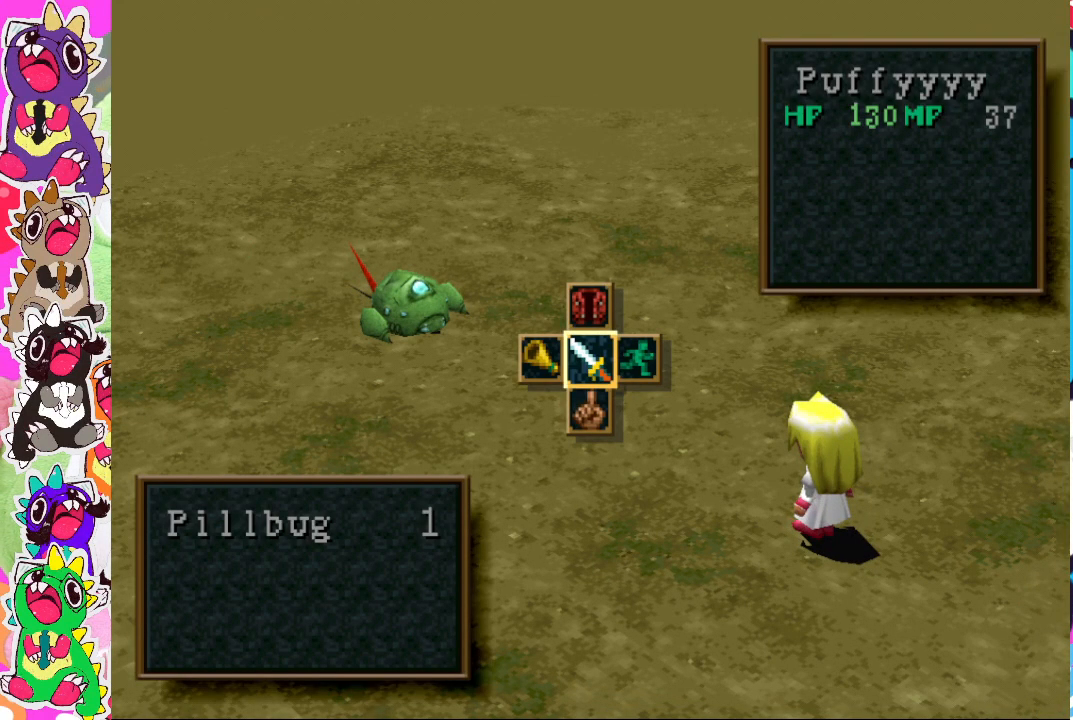
Gameplay with a controller (PlayStation layout); each line is a JSON object with the inputs held at the frame after it. "events" lists button and stick changes between this image and that frame as [ms after this image, input, new state], when the widget could be followed in between. Not read: L3 R3.
{"buttons": [], "left_stick": "center", "right_stick": "center", "events": [[183, "CROSS", "down"], [333, "CROSS", "up"]]}
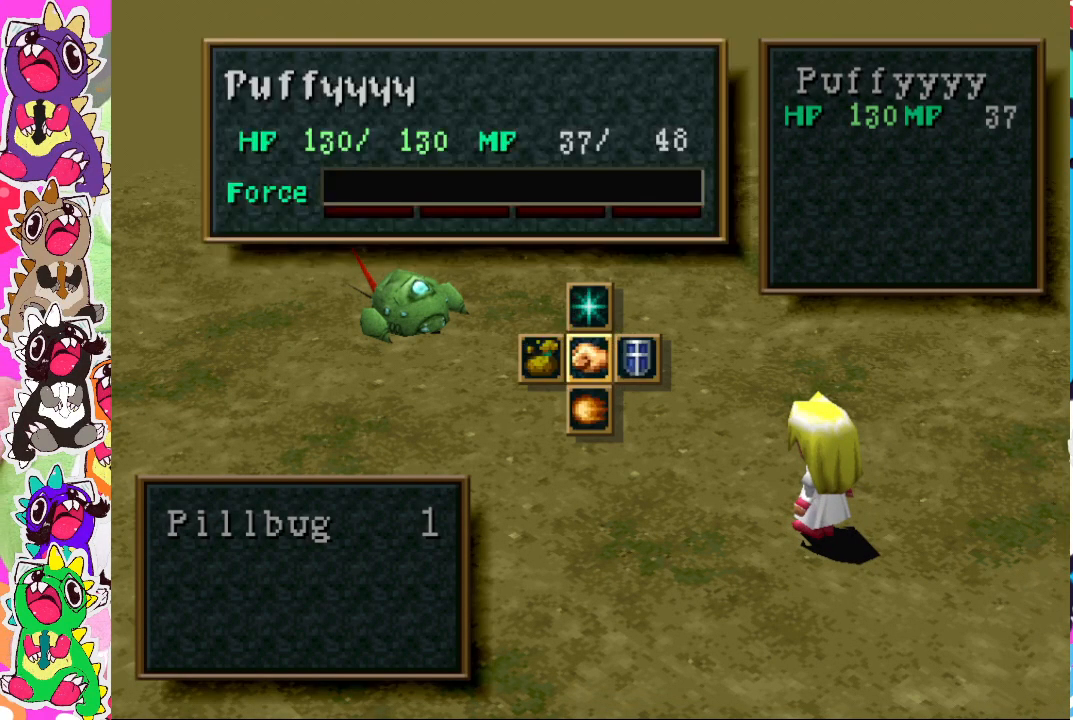
{"buttons": ["DPAD_UP"], "left_stick": "center", "right_stick": "center", "events": [[200, "DPAD_UP", "down"]]}
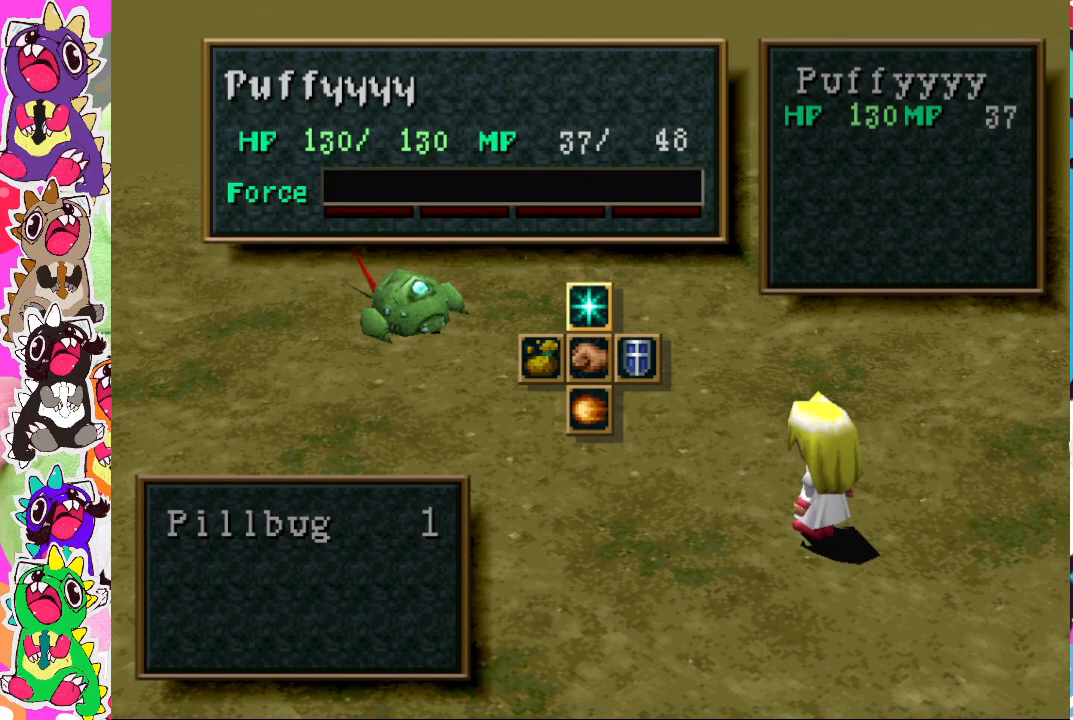
{"buttons": ["DPAD_UP"], "left_stick": "center", "right_stick": "center", "events": [[100, "CROSS", "down"], [233, "CROSS", "up"]]}
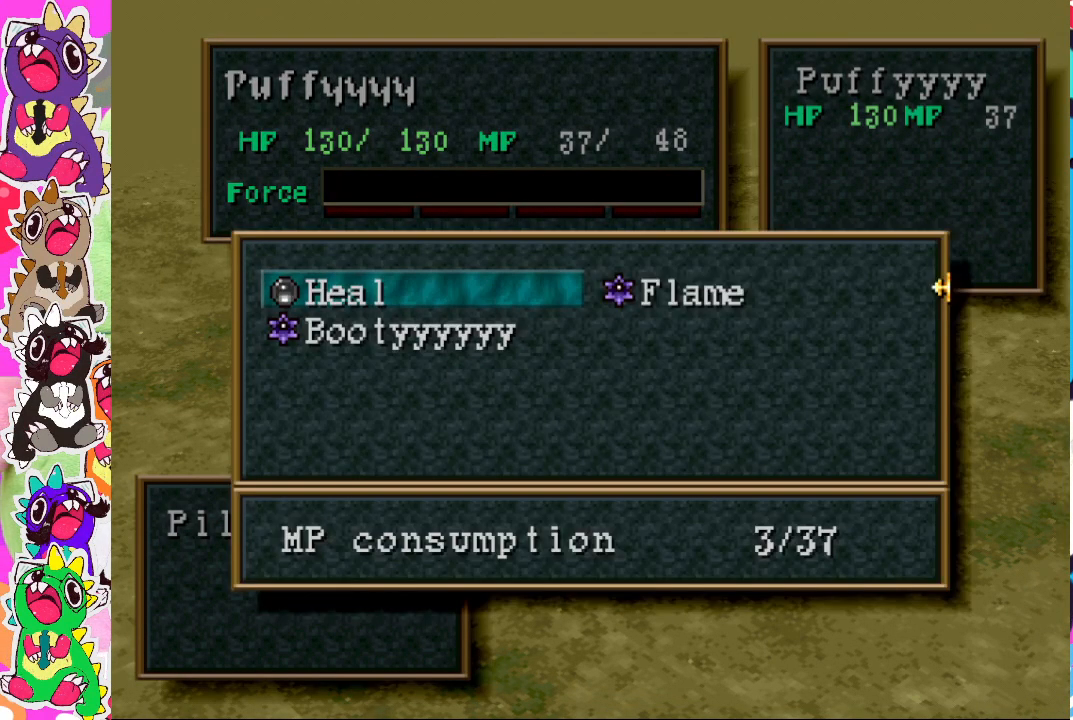
{"buttons": [], "left_stick": "center", "right_stick": "center", "events": [[33, "DPAD_UP", "up"]]}
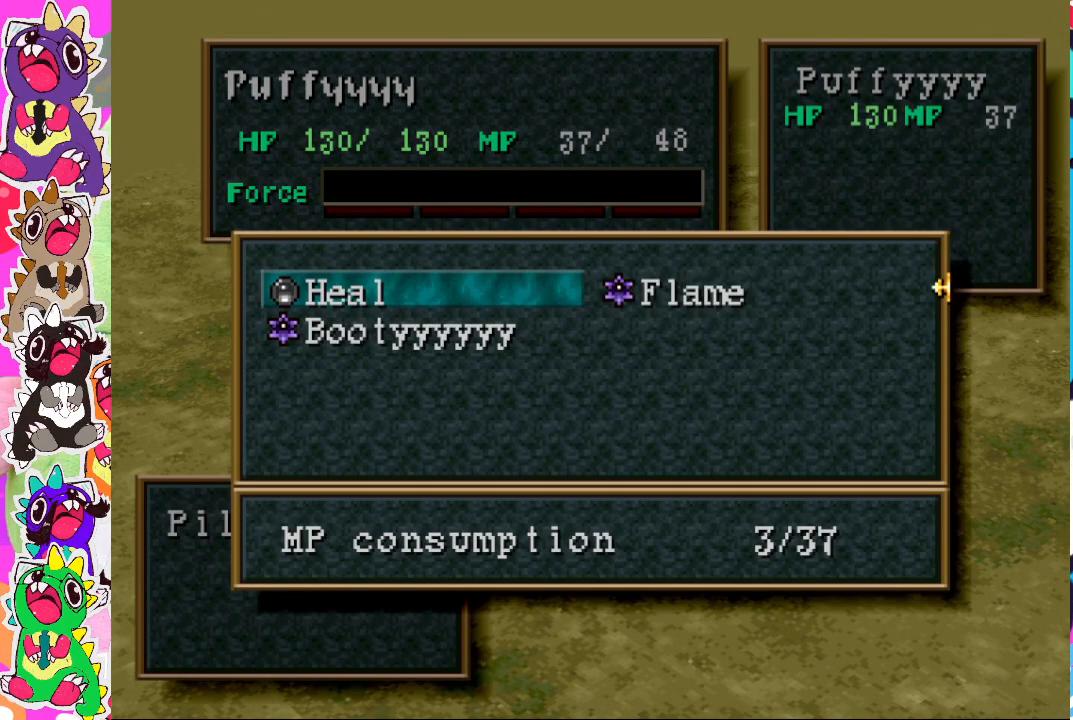
{"buttons": [], "left_stick": "center", "right_stick": "center", "events": [[317, "DPAD_RIGHT", "down"], [400, "DPAD_RIGHT", "up"]]}
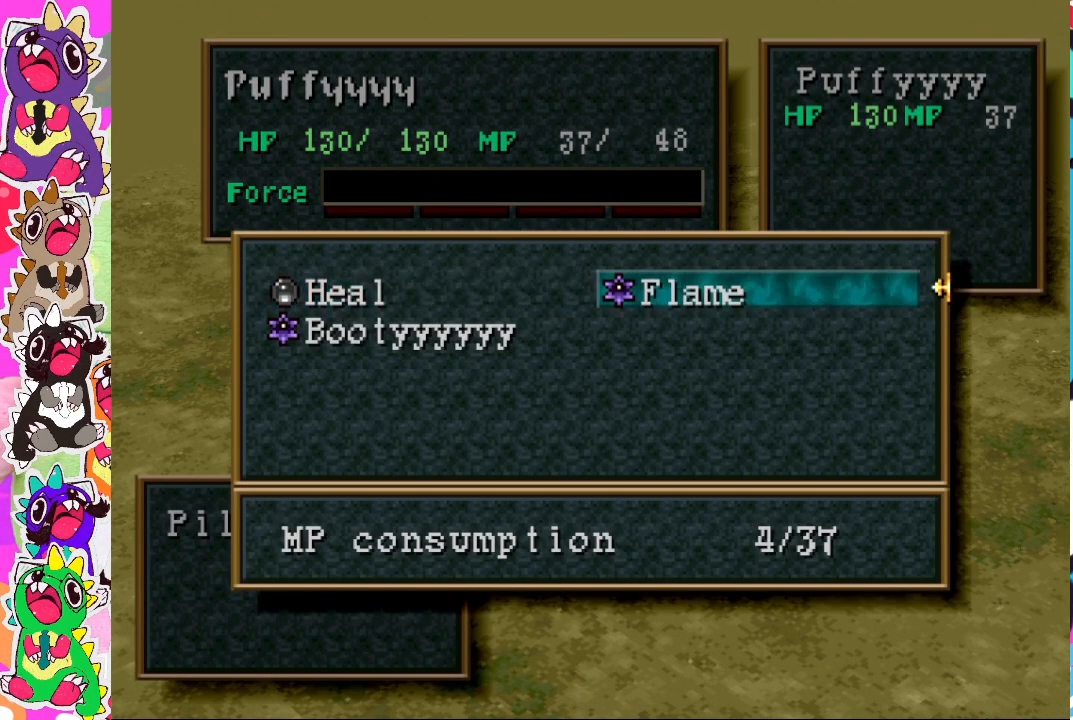
{"buttons": [], "left_stick": "center", "right_stick": "center", "events": []}
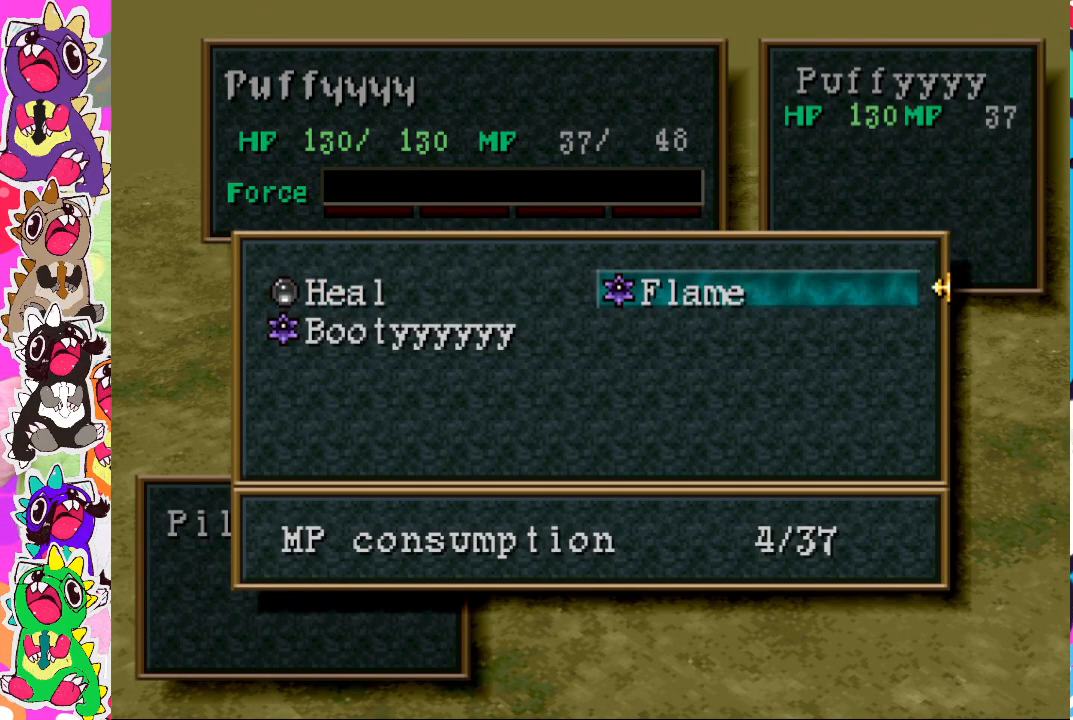
{"buttons": [], "left_stick": "center", "right_stick": "center", "events": [[200, "CROSS", "down"], [267, "CROSS", "up"]]}
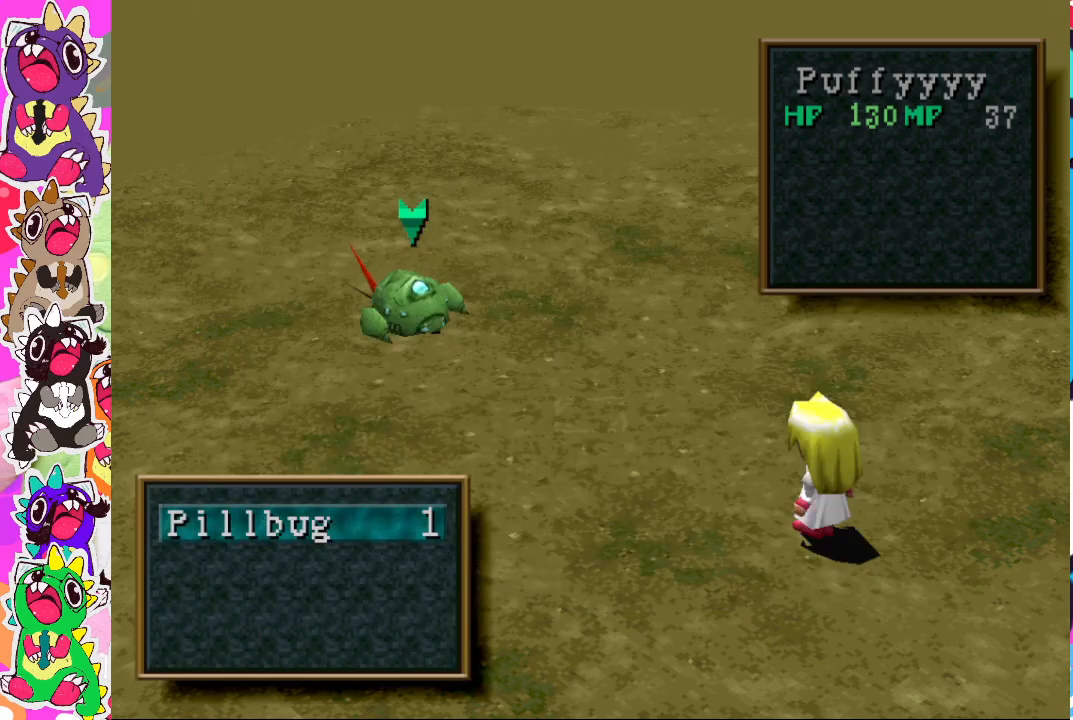
{"buttons": [], "left_stick": "center", "right_stick": "center", "events": [[33, "CROSS", "down"], [117, "CROSS", "up"]]}
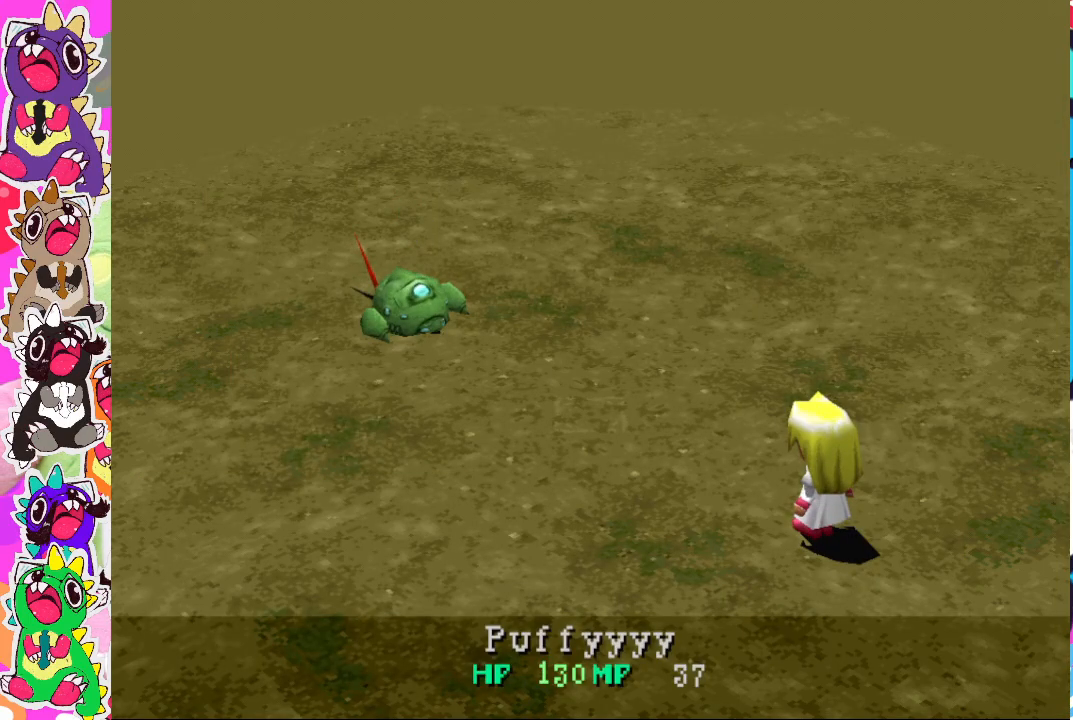
{"buttons": [], "left_stick": "center", "right_stick": "center", "events": []}
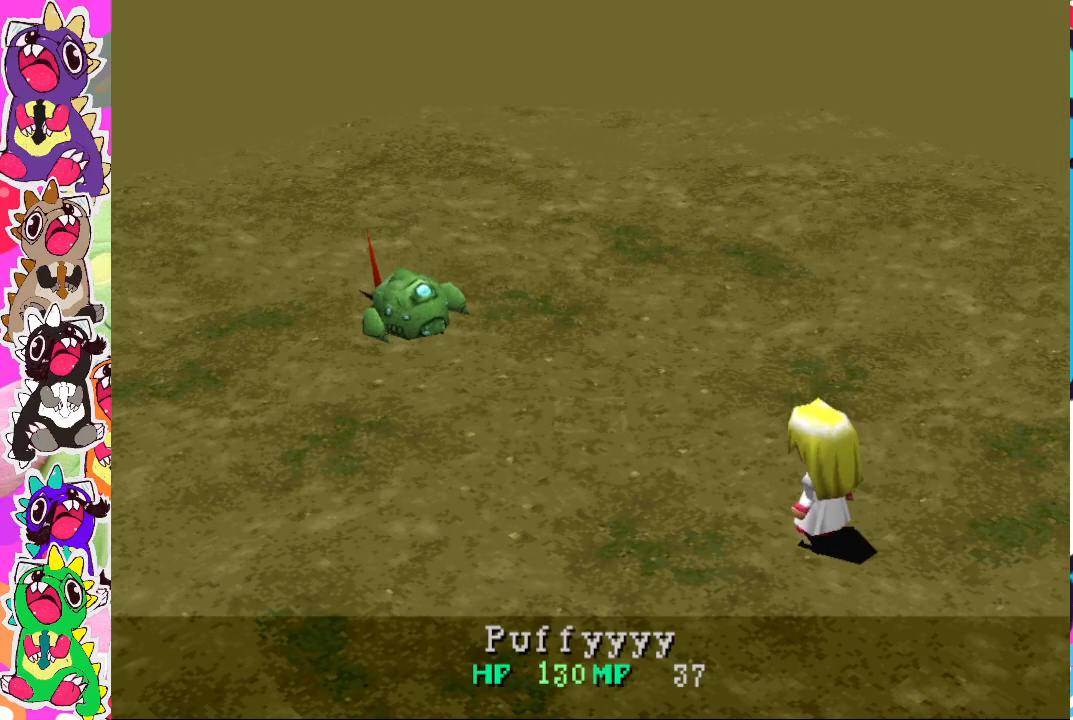
{"buttons": ["CROSS"], "left_stick": "center", "right_stick": "center", "events": [[117, "CROSS", "down"], [217, "CROSS", "up"], [433, "CROSS", "down"]]}
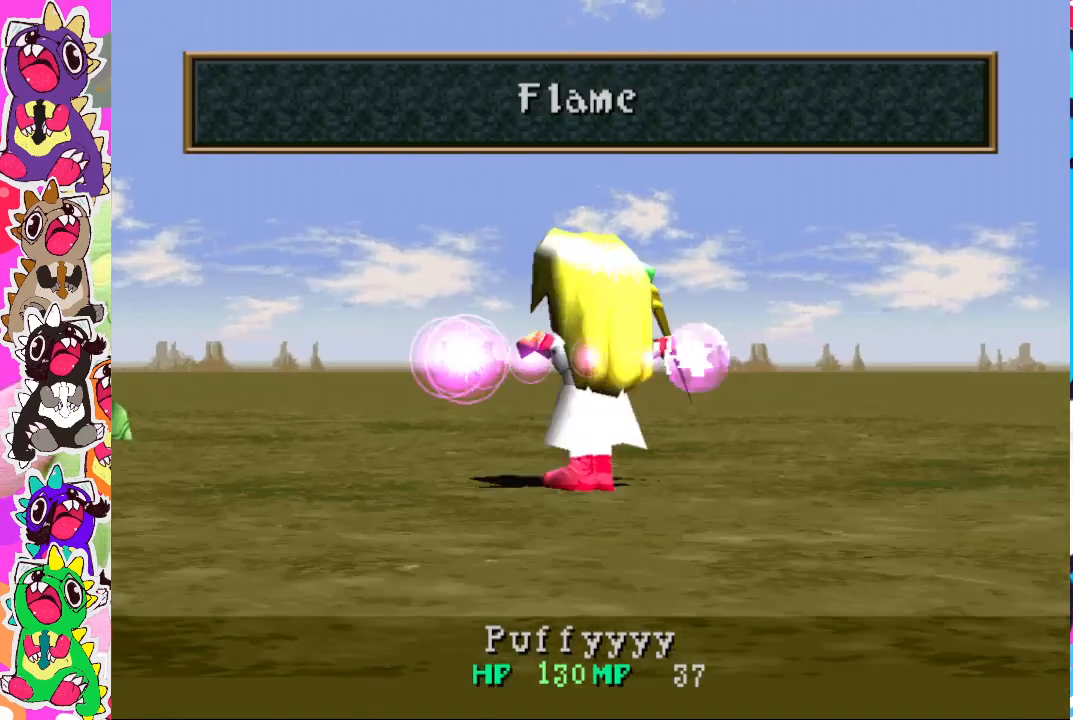
{"buttons": [], "left_stick": "center", "right_stick": "center", "events": [[50, "CROSS", "up"], [250, "CROSS", "down"], [383, "CROSS", "up"]]}
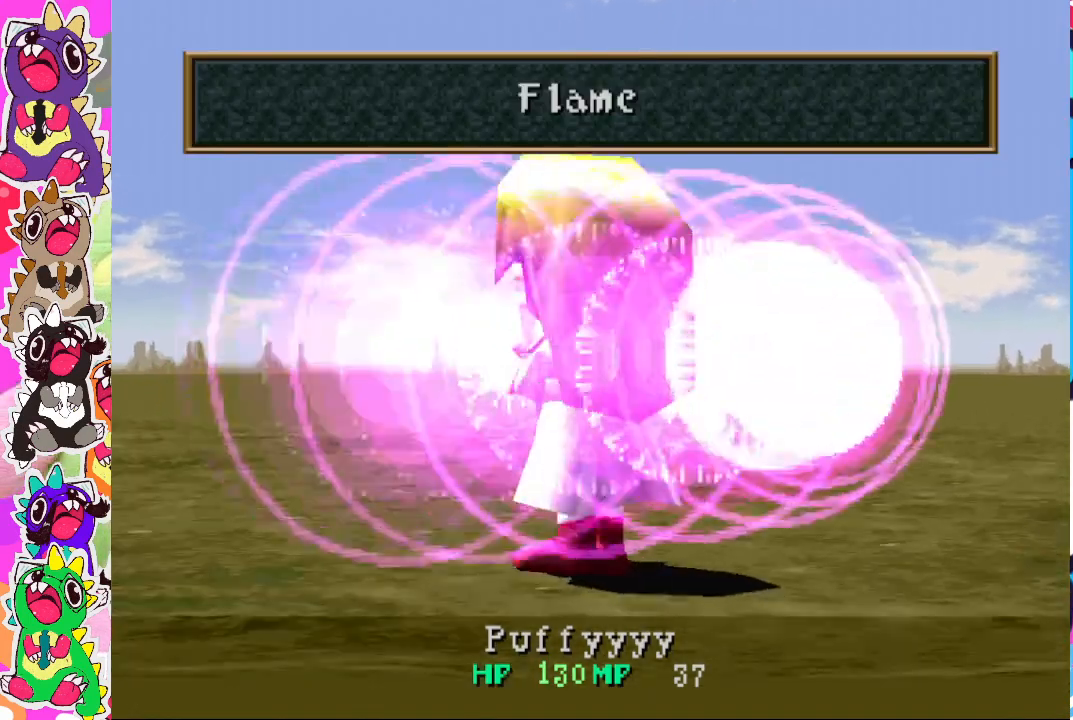
{"buttons": [], "left_stick": "center", "right_stick": "center", "events": [[67, "CROSS", "down"], [133, "TRIANGLE", "down"], [250, "CROSS", "up"], [250, "TRIANGLE", "up"], [333, "CROSS", "down"], [383, "CROSS", "up"]]}
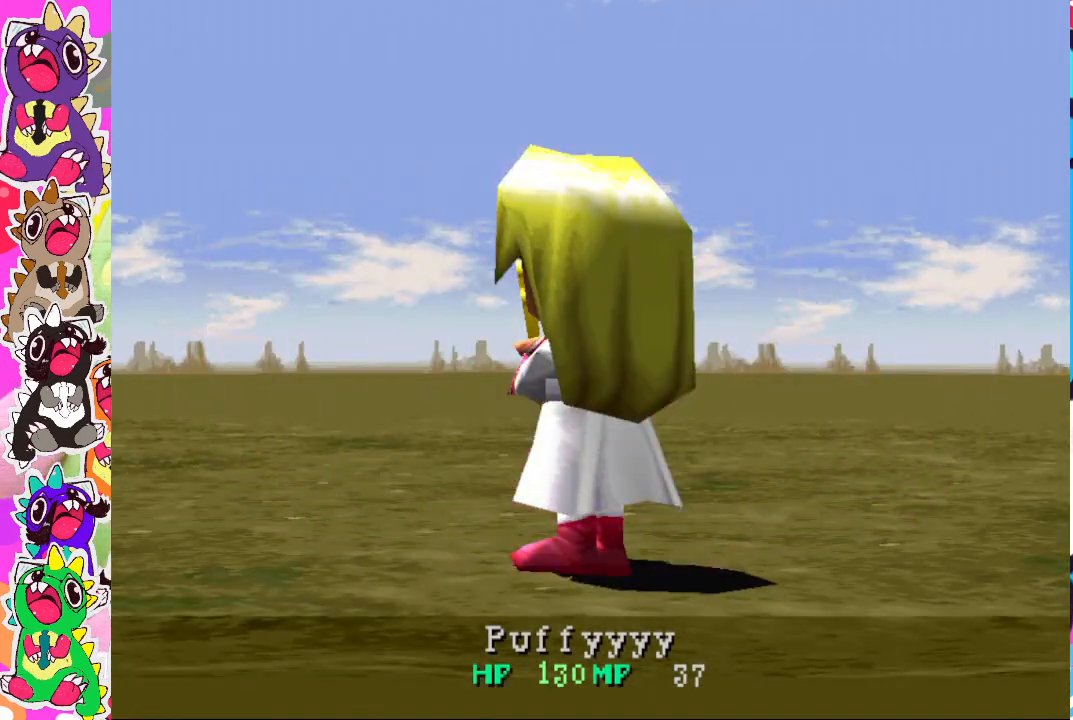
{"buttons": ["CROSS", "TRIANGLE"], "left_stick": "center", "right_stick": "center", "events": [[100, "CROSS", "down"], [233, "CROSS", "up"], [383, "CROSS", "down"], [467, "TRIANGLE", "down"]]}
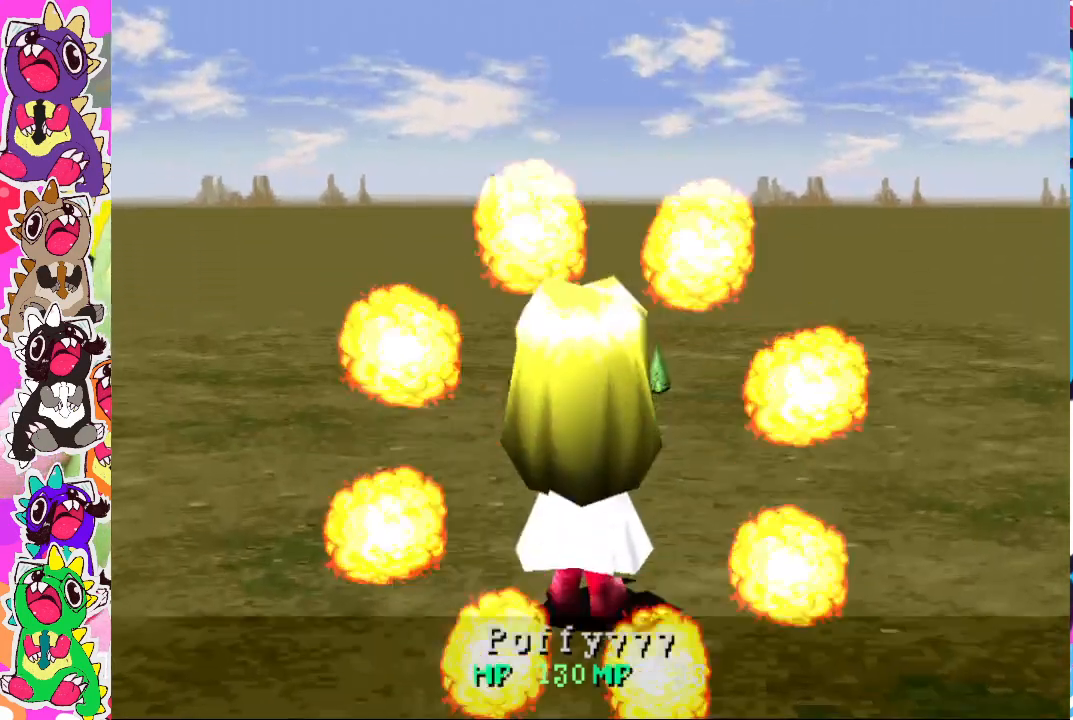
{"buttons": [], "left_stick": "center", "right_stick": "center", "events": [[17, "CROSS", "up"], [17, "TRIANGLE", "up"], [233, "CROSS", "down"], [233, "TRIANGLE", "down"], [350, "CROSS", "up"], [350, "TRIANGLE", "up"]]}